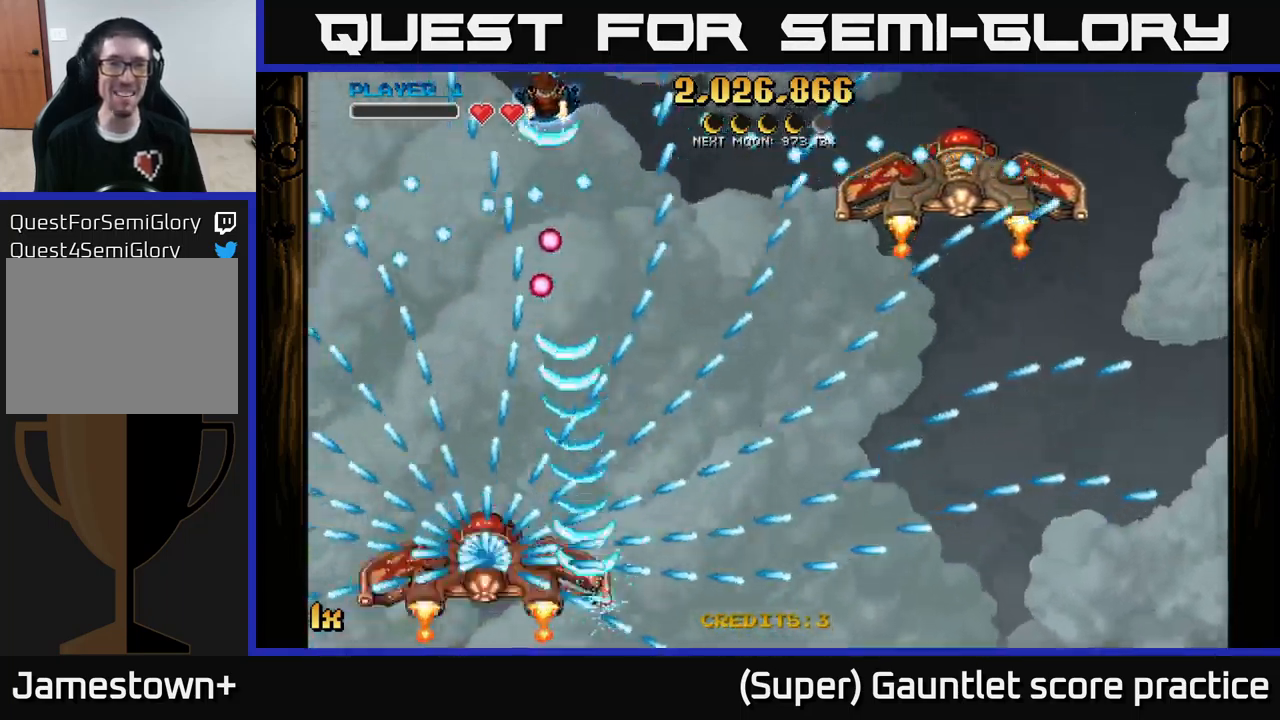
Gameplay with a controller (Xbox layout); each line is a JSON object with the inputs held at the frame after it (dt_ms = milliseconds from this image to that frame). "events" lists button and stick changes between this image and that frame as [ms after this image, input, new state], when the widget could be followed in between. Not read: right_stick.
{"dt_ms": 500, "buttons": ["A"], "left_stick": "down-right", "events": [[50, "left_stick", "up-right"], [266, "left_stick", "down"], [383, "left_stick", "down-right"]]}
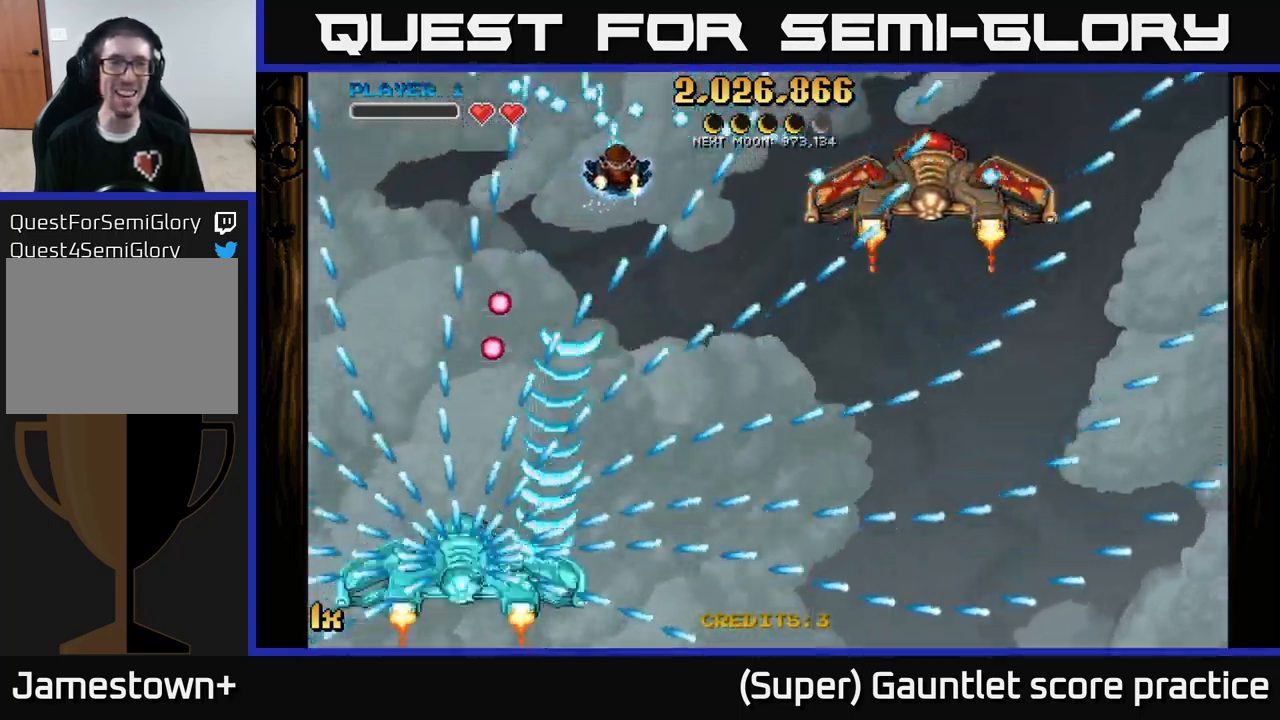
{"dt_ms": 500, "buttons": ["A"], "left_stick": "left", "events": [[66, "left_stick", "down-left"], [166, "left_stick", "right"], [283, "left_stick", "left"]]}
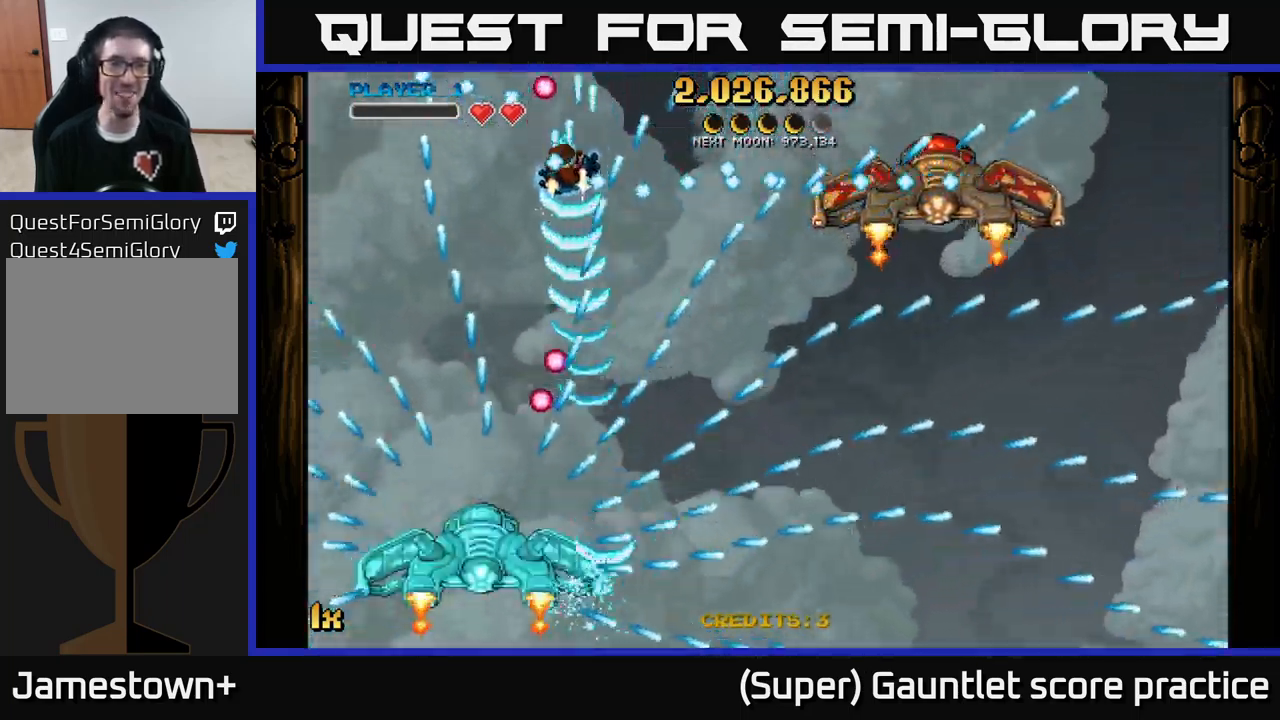
{"dt_ms": 500, "buttons": ["A"], "left_stick": "down", "events": [[200, "left_stick", "down-left"], [316, "left_stick", "down"]]}
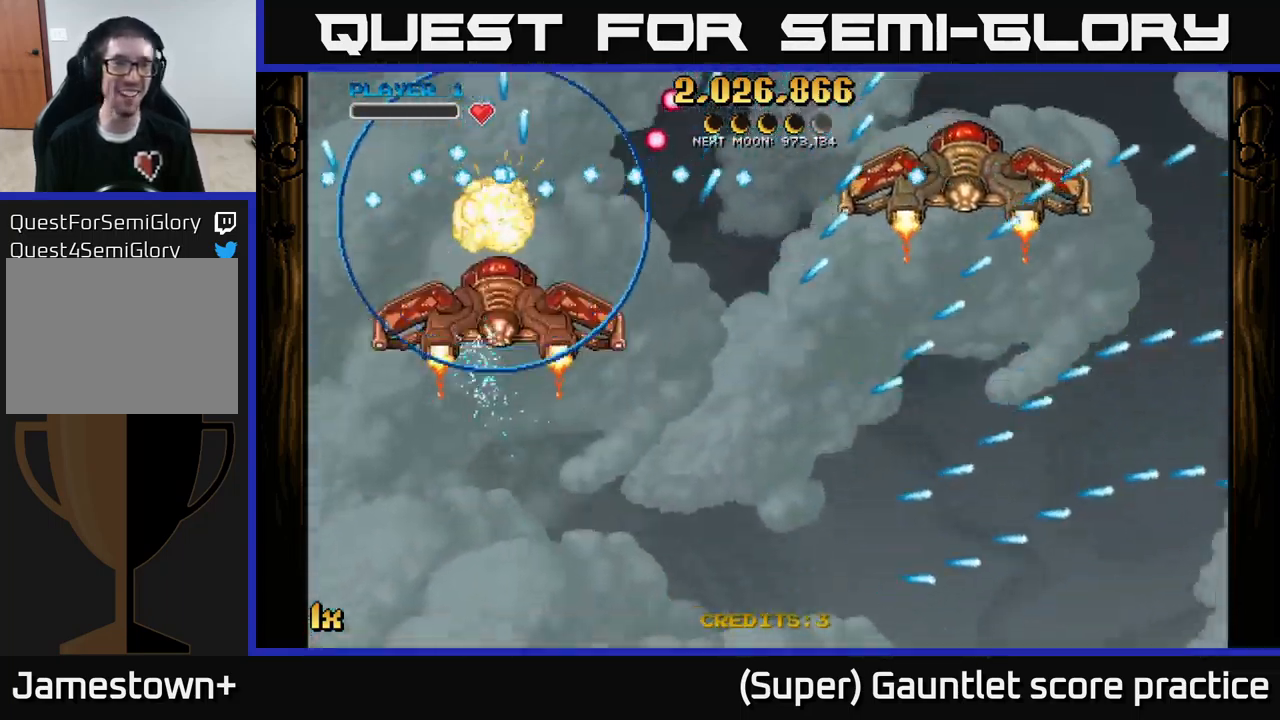
{"dt_ms": 500, "buttons": ["A"], "left_stick": "down-left", "events": [[50, "left_stick", "left"], [133, "left_stick", "center"], [233, "A", "up"], [366, "A", "down"], [450, "left_stick", "down-left"]]}
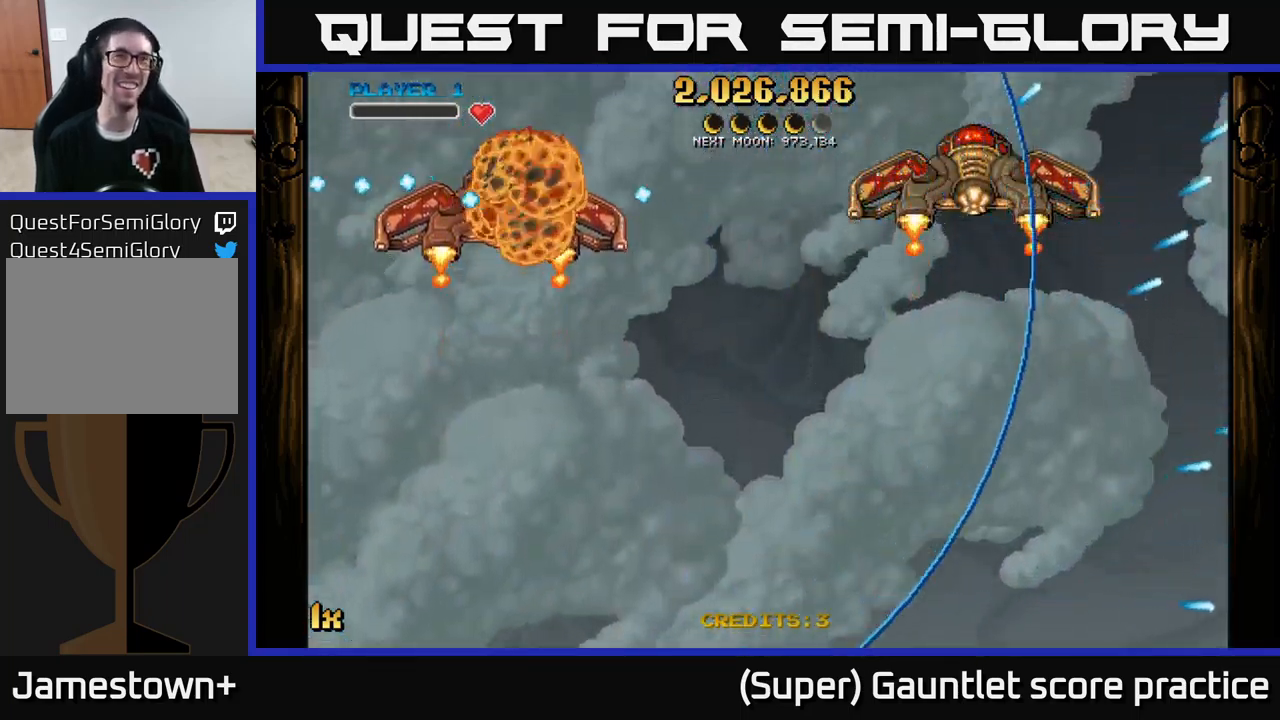
{"dt_ms": 500, "buttons": ["A"], "left_stick": "down-left", "events": []}
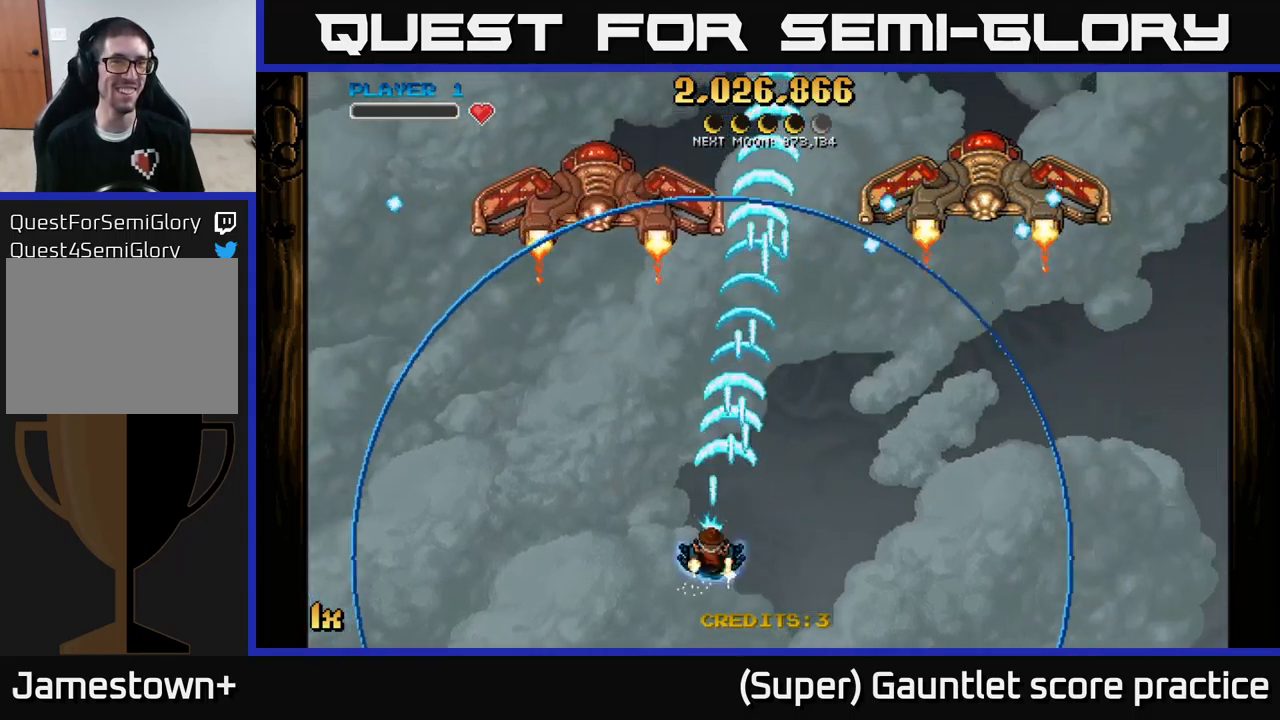
{"dt_ms": 500, "buttons": ["A"], "left_stick": "up", "events": [[200, "left_stick", "up"], [283, "X", "down"], [450, "X", "up"]]}
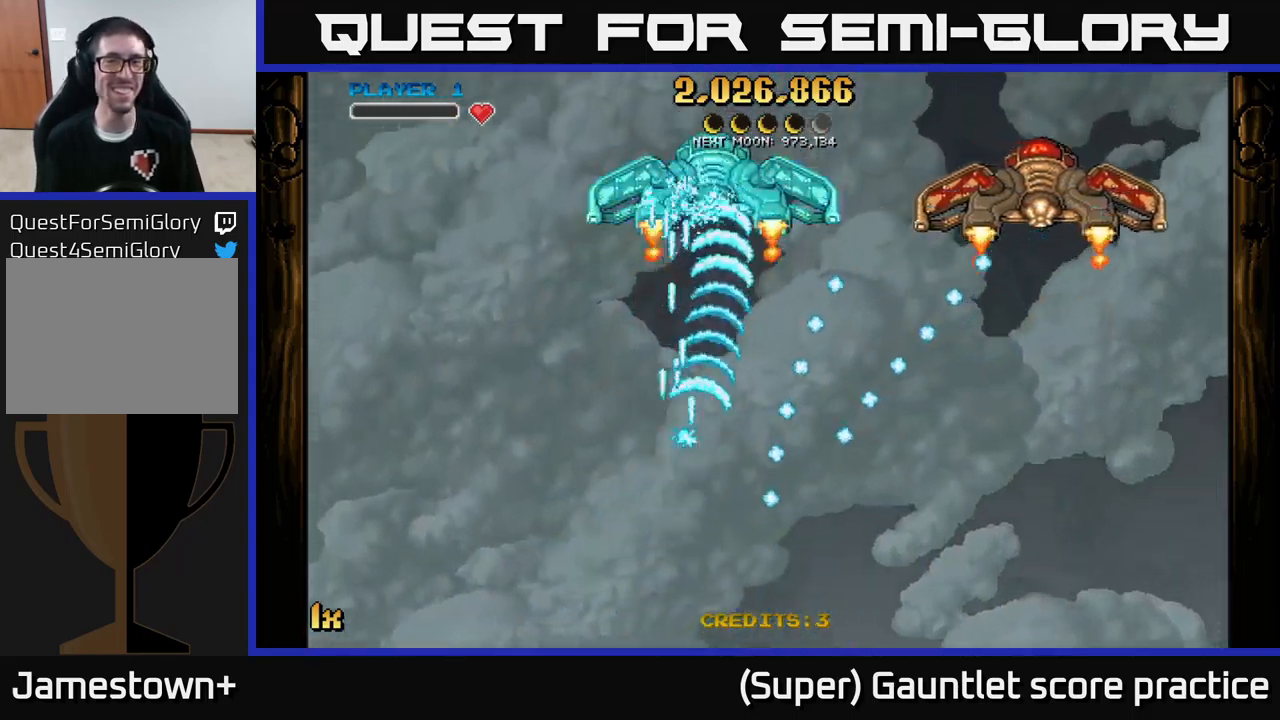
{"dt_ms": 500, "buttons": ["A"], "left_stick": "up", "events": []}
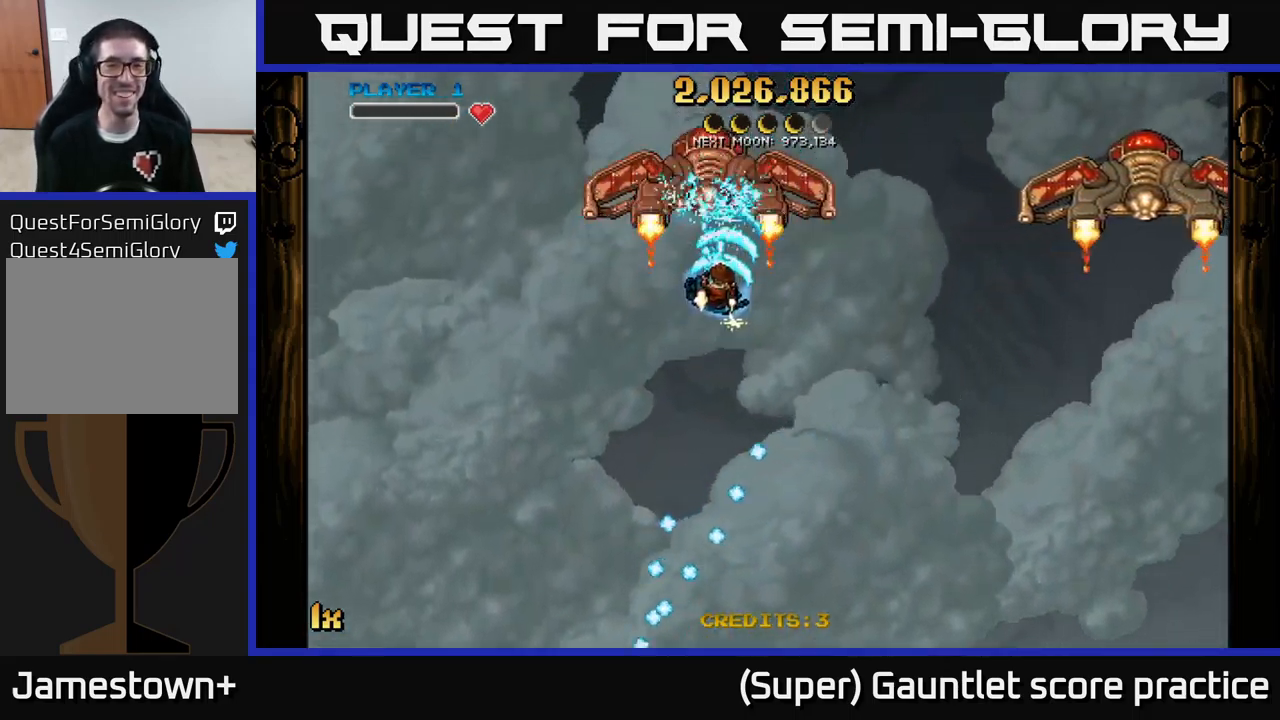
{"dt_ms": 500, "buttons": ["A"], "left_stick": "down-left", "events": [[50, "X", "down"], [167, "X", "up"], [300, "left_stick", "left"], [350, "left_stick", "down"], [467, "left_stick", "down-left"]]}
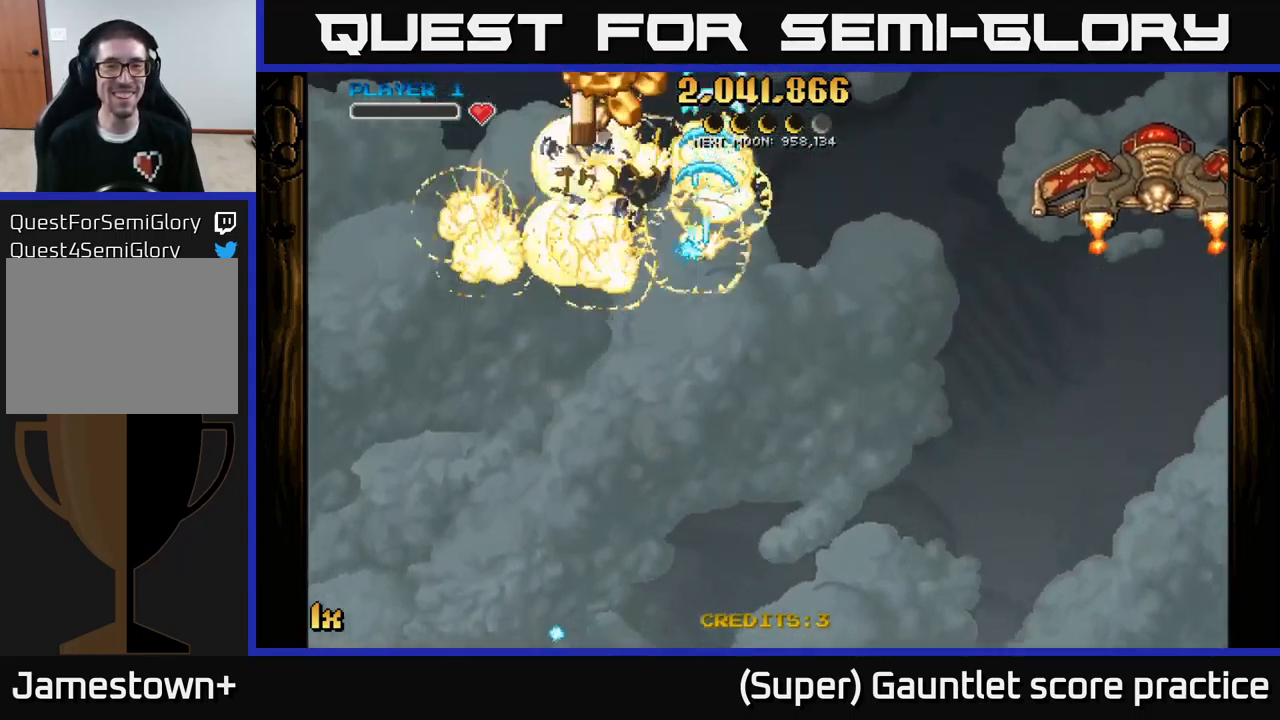
{"dt_ms": 500, "buttons": ["A", "X"], "left_stick": "right", "events": [[50, "left_stick", "left"], [300, "left_stick", "up"], [450, "X", "down"], [450, "left_stick", "right"]]}
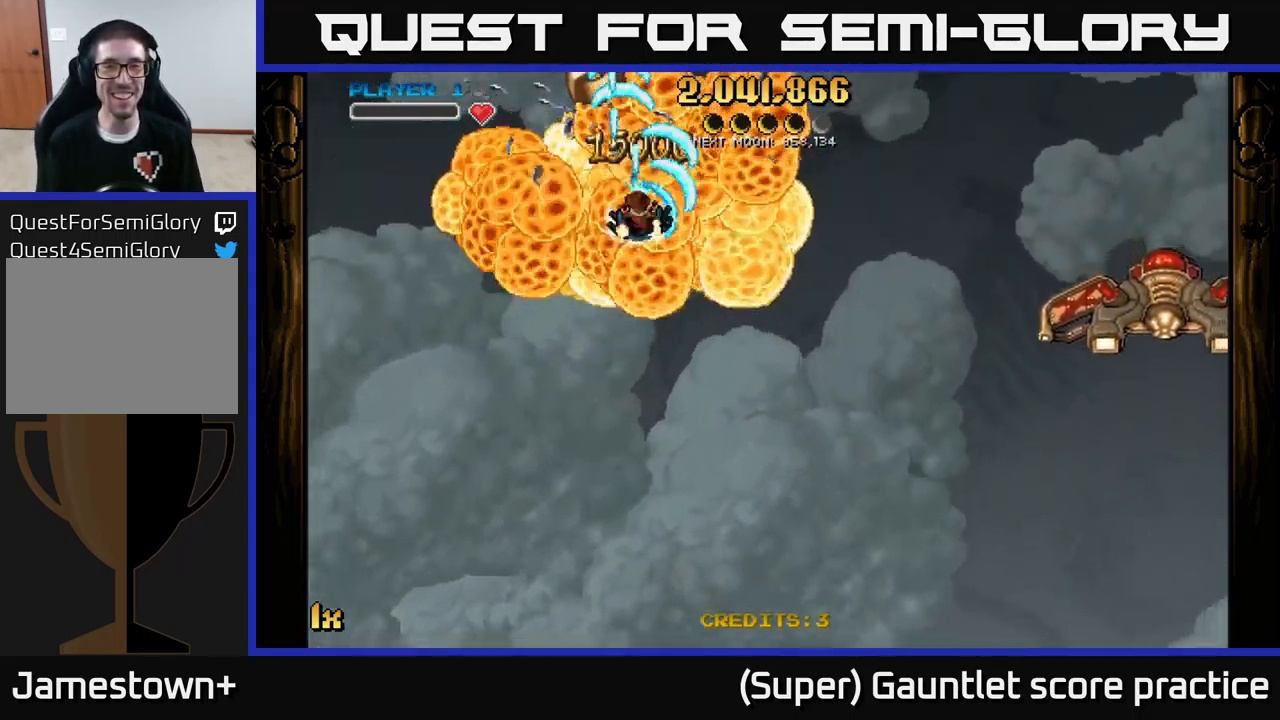
{"dt_ms": 500, "buttons": ["A"], "left_stick": "down-left", "events": [[100, "X", "up"], [200, "left_stick", "down-left"]]}
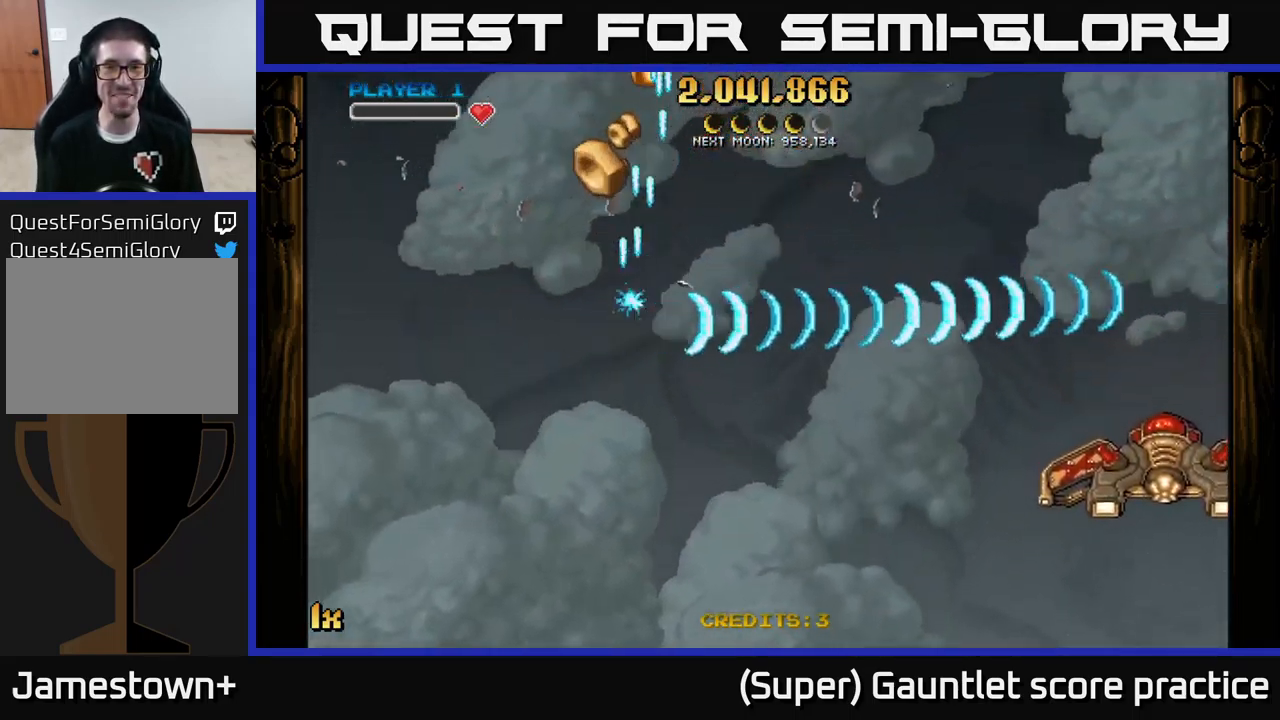
{"dt_ms": 500, "buttons": ["A"], "left_stick": "down", "events": [[67, "left_stick", "down"]]}
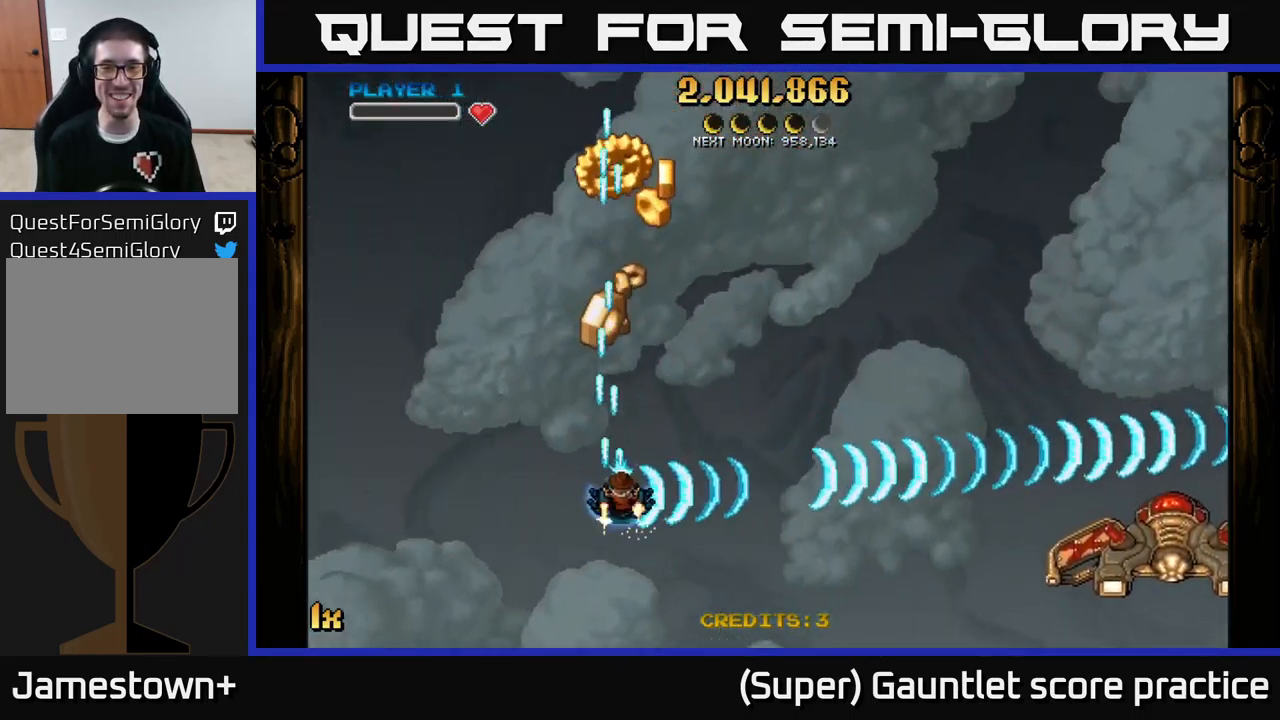
{"dt_ms": 500, "buttons": ["A"], "left_stick": "up", "events": [[367, "left_stick", "up"]]}
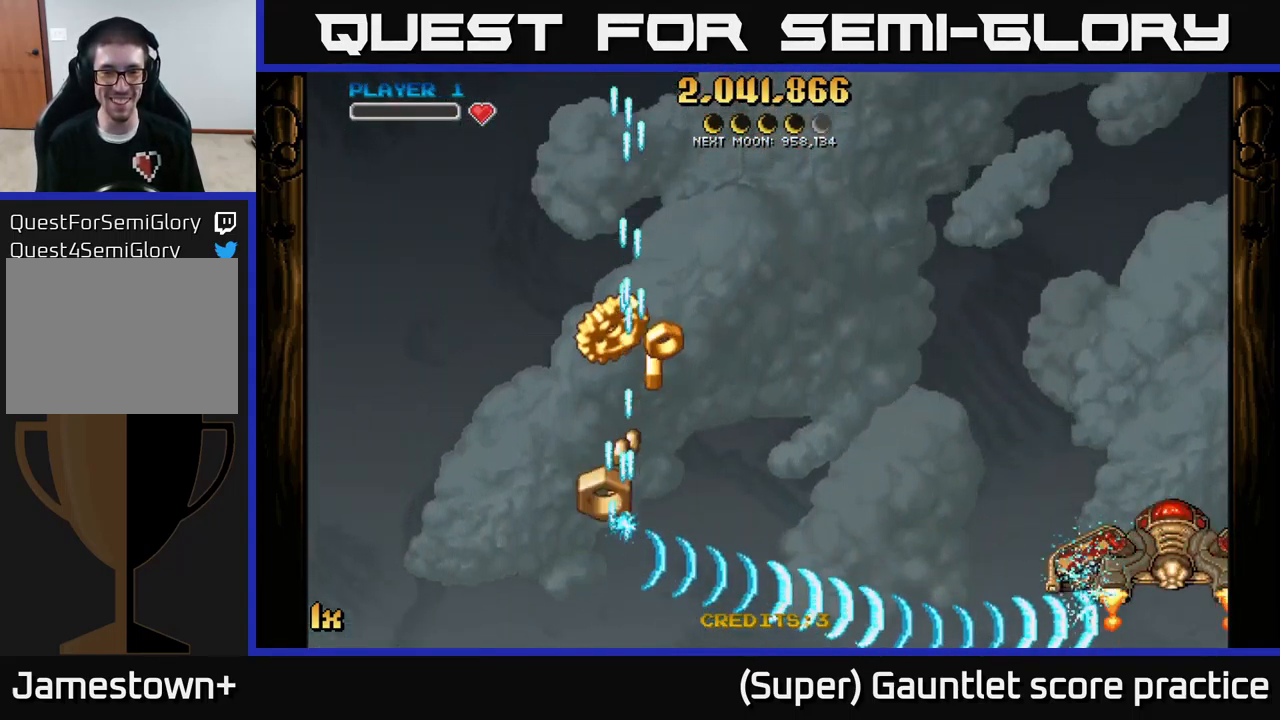
{"dt_ms": 500, "buttons": ["A"], "left_stick": "down-left", "events": [[283, "left_stick", "down"], [433, "left_stick", "down-left"]]}
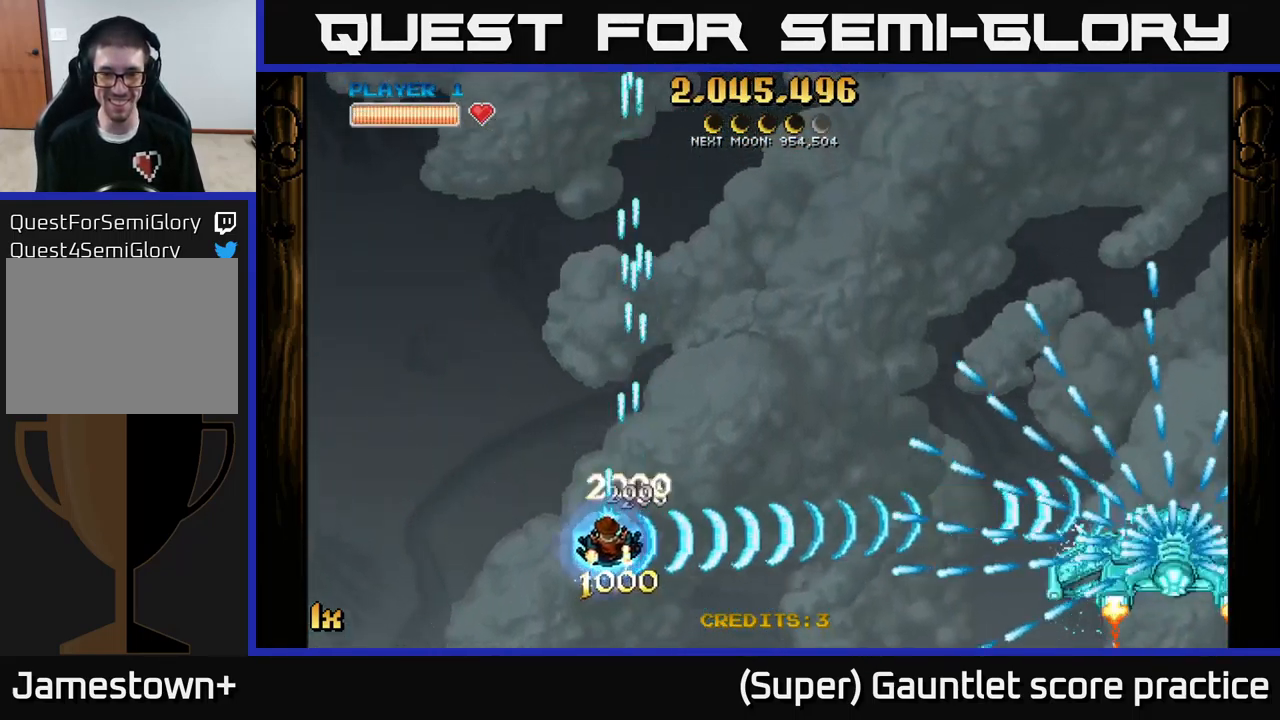
{"dt_ms": 717, "buttons": ["A"], "left_stick": "center", "events": [[100, "left_stick", "left"], [717, "left_stick", "center"]]}
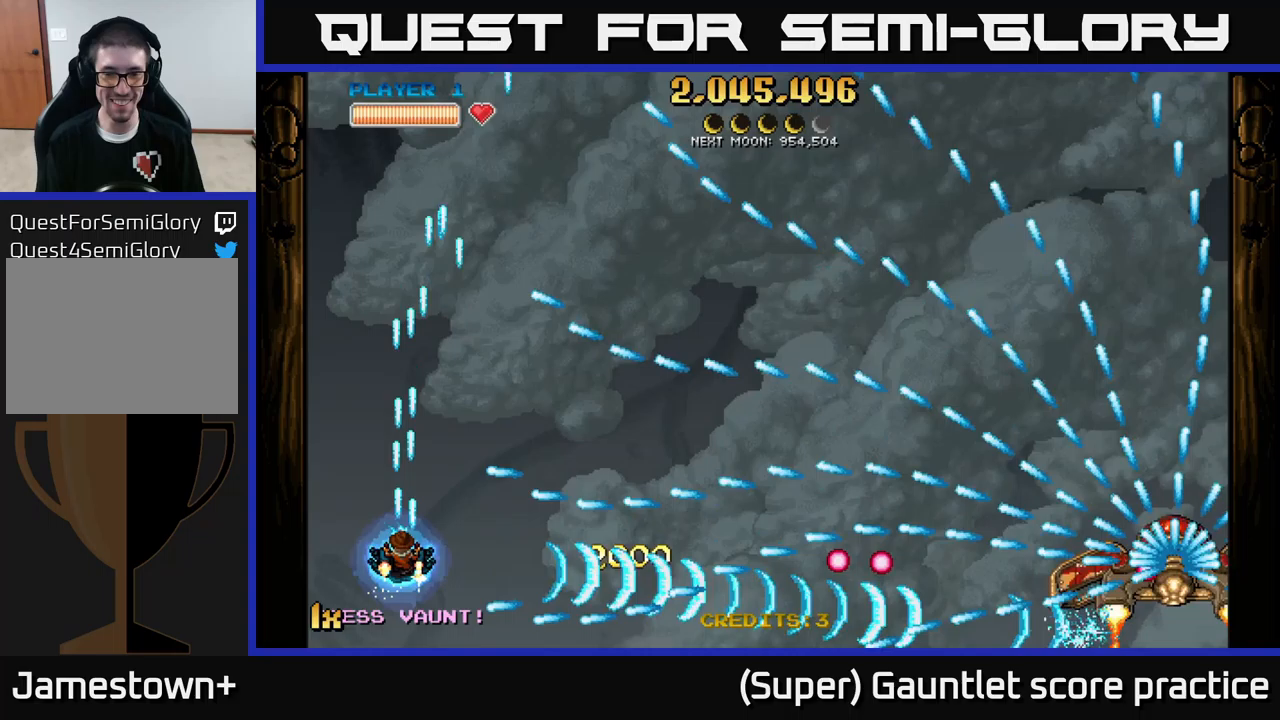
{"dt_ms": 283, "buttons": ["A"], "left_stick": "center", "events": []}
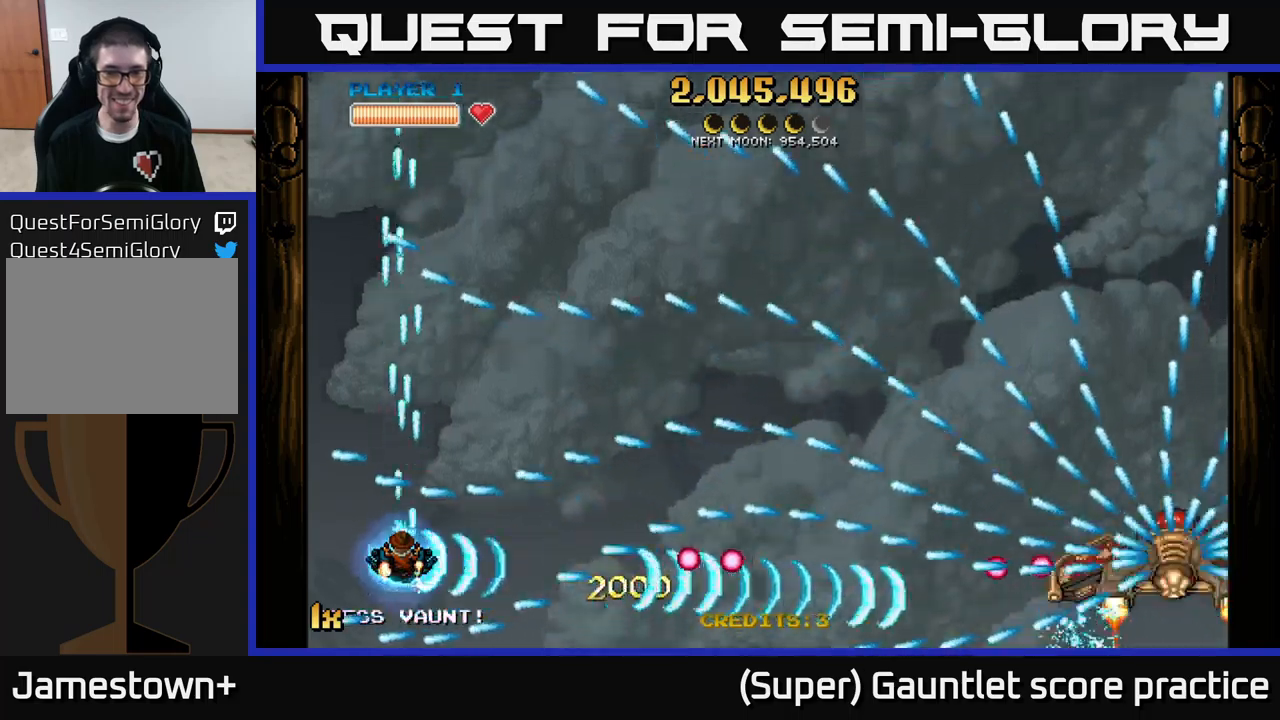
{"dt_ms": 500, "buttons": ["A"], "left_stick": "up", "events": [[50, "left_stick", "up-right"], [267, "left_stick", "center"], [334, "left_stick", "up"]]}
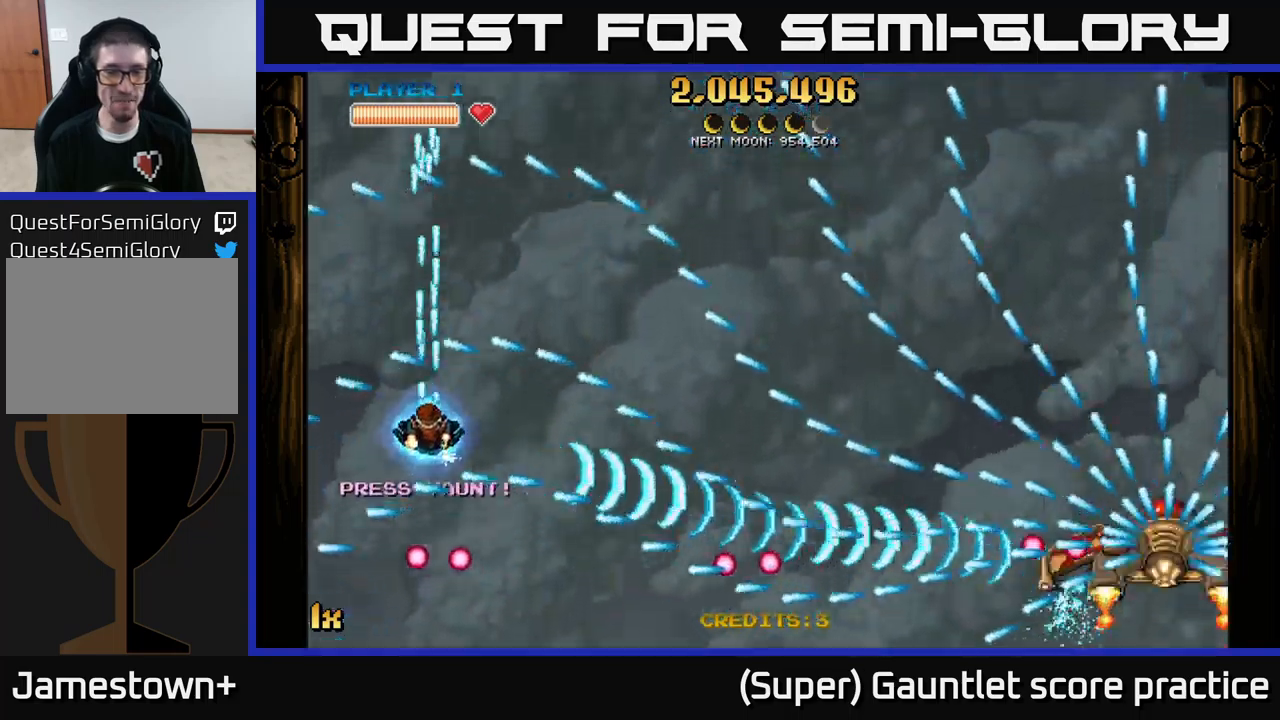
{"dt_ms": 500, "buttons": ["A"], "left_stick": "down", "events": [[50, "left_stick", "center"], [334, "left_stick", "down"]]}
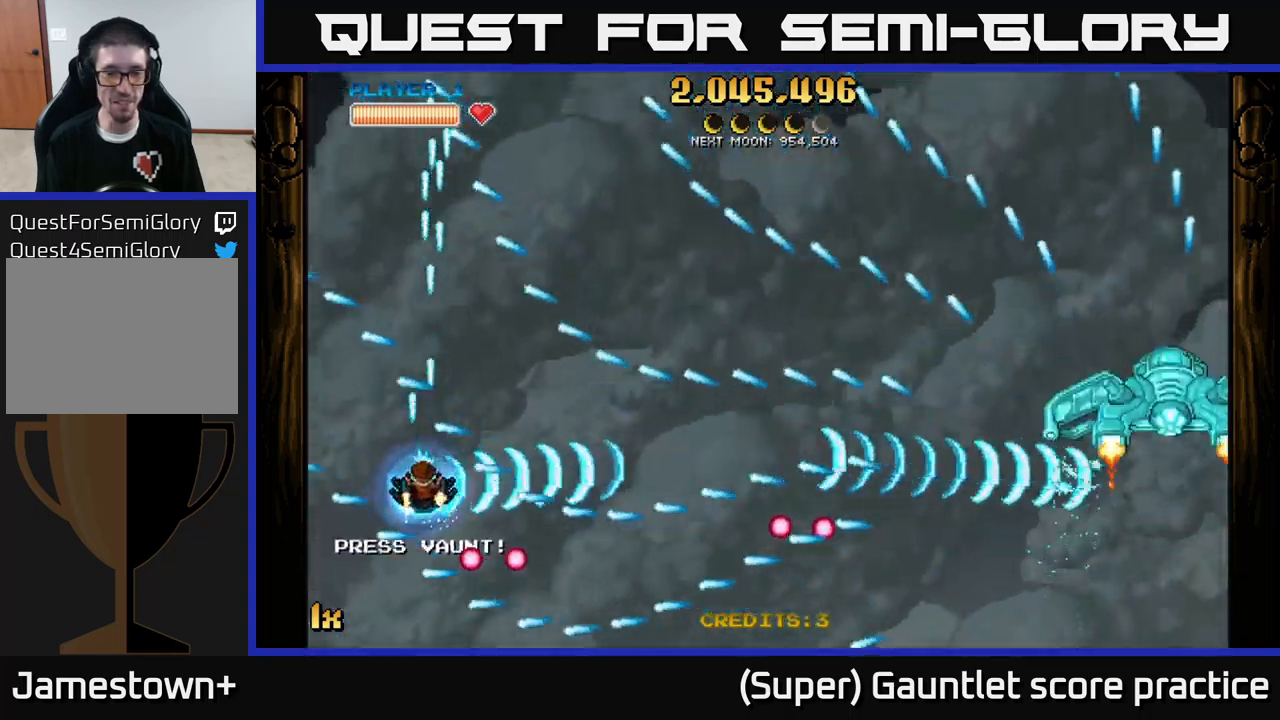
{"dt_ms": 500, "buttons": ["A"], "left_stick": "left", "events": [[34, "left_stick", "center"], [150, "left_stick", "down"], [300, "left_stick", "center"], [467, "left_stick", "left"]]}
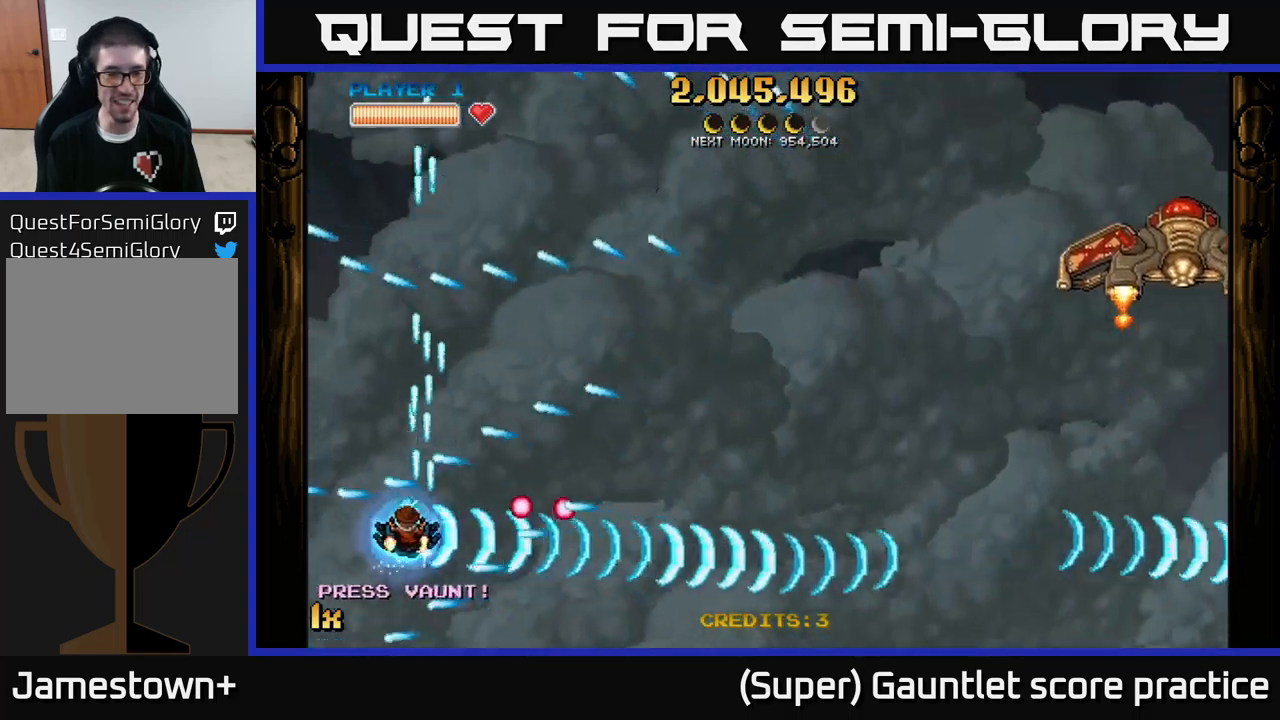
{"dt_ms": 500, "buttons": ["A"], "left_stick": "right", "events": [[67, "left_stick", "center"], [200, "left_stick", "down"], [334, "left_stick", "down-right"], [467, "left_stick", "right"]]}
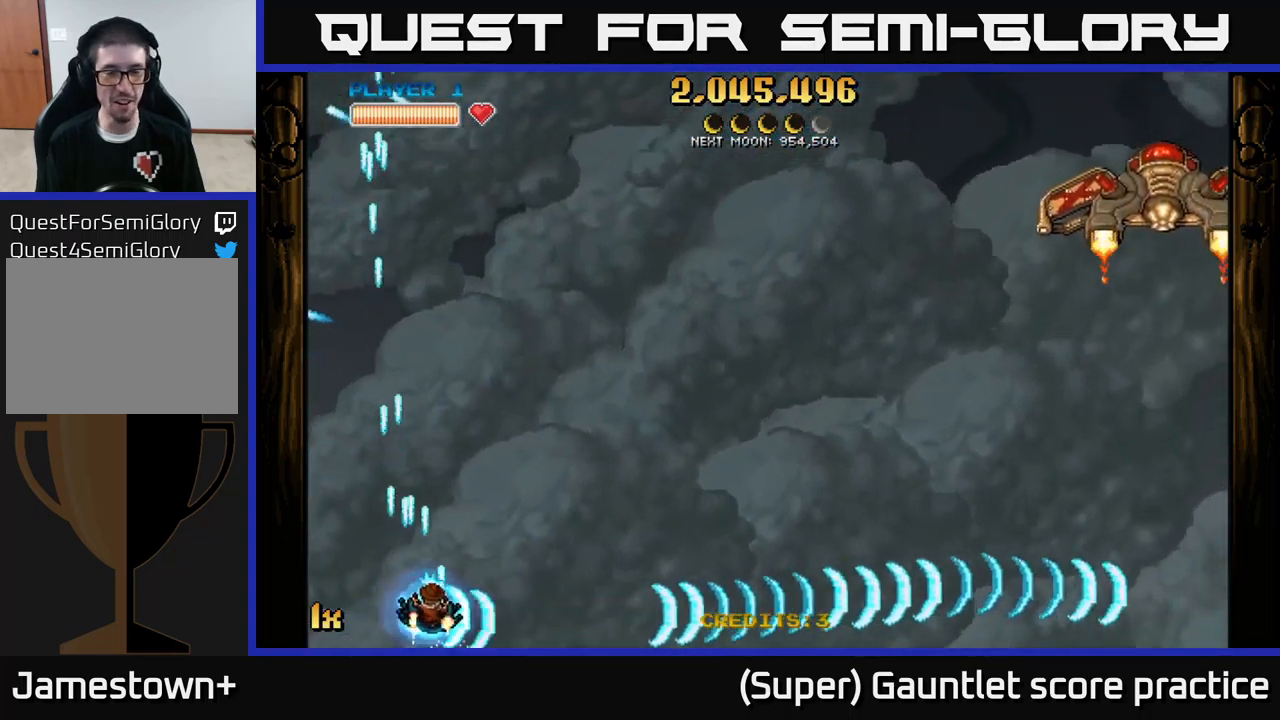
{"dt_ms": 500, "buttons": ["A"], "left_stick": "right", "events": [[17, "left_stick", "up-right"], [34, "X", "down"], [167, "X", "up"], [167, "left_stick", "right"]]}
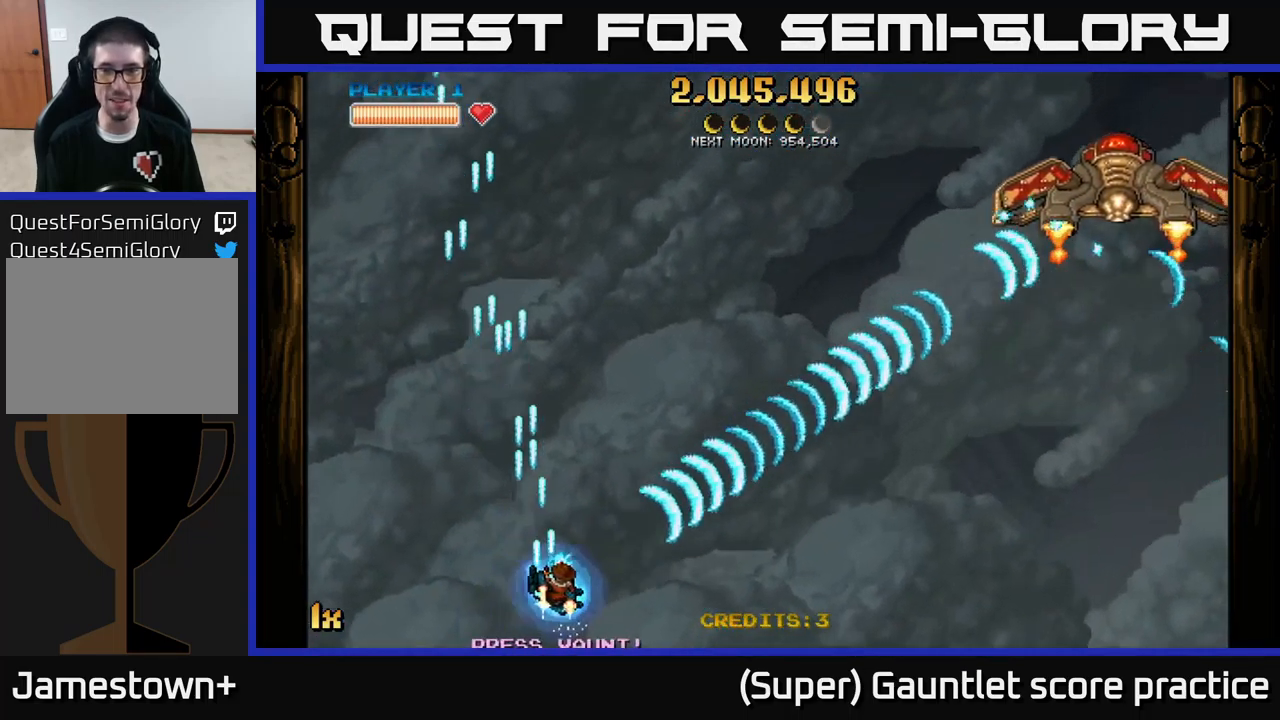
{"dt_ms": 500, "buttons": ["A"], "left_stick": "up-left", "events": [[50, "left_stick", "up-right"], [434, "left_stick", "up-left"]]}
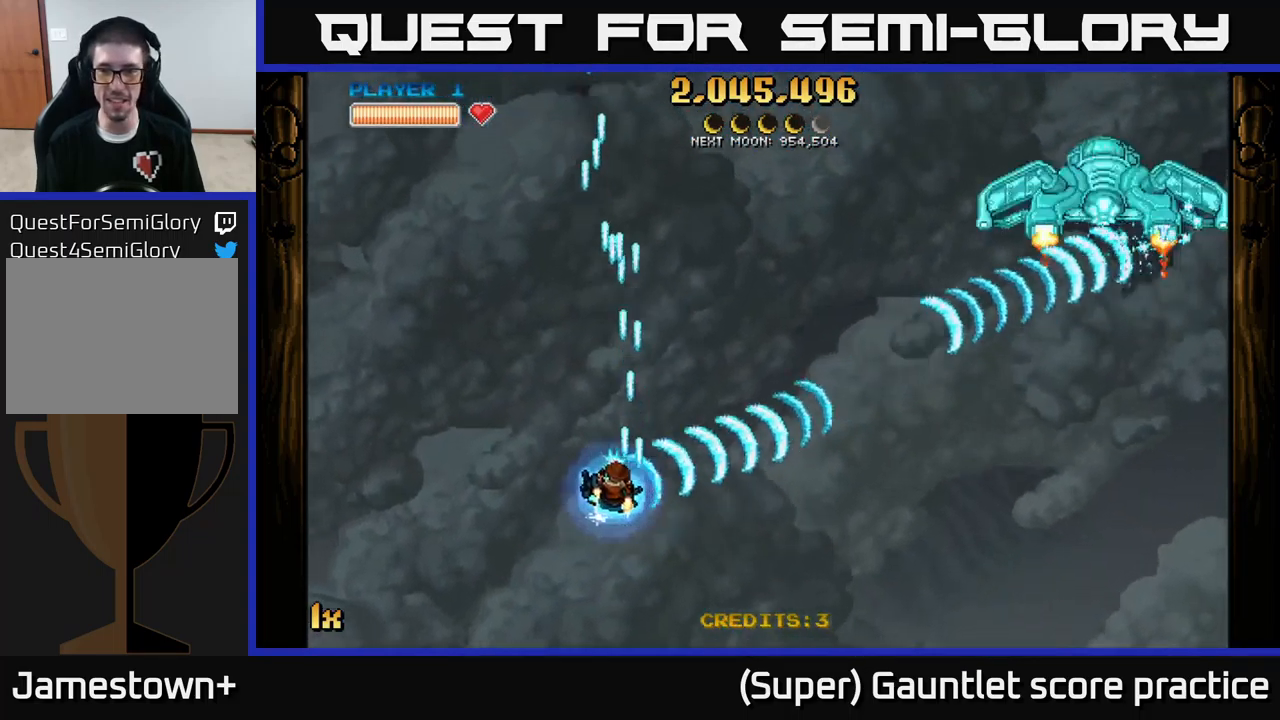
{"dt_ms": 500, "buttons": ["A"], "left_stick": "up-left", "events": [[117, "left_stick", "down-left"], [184, "left_stick", "center"], [350, "left_stick", "up-left"]]}
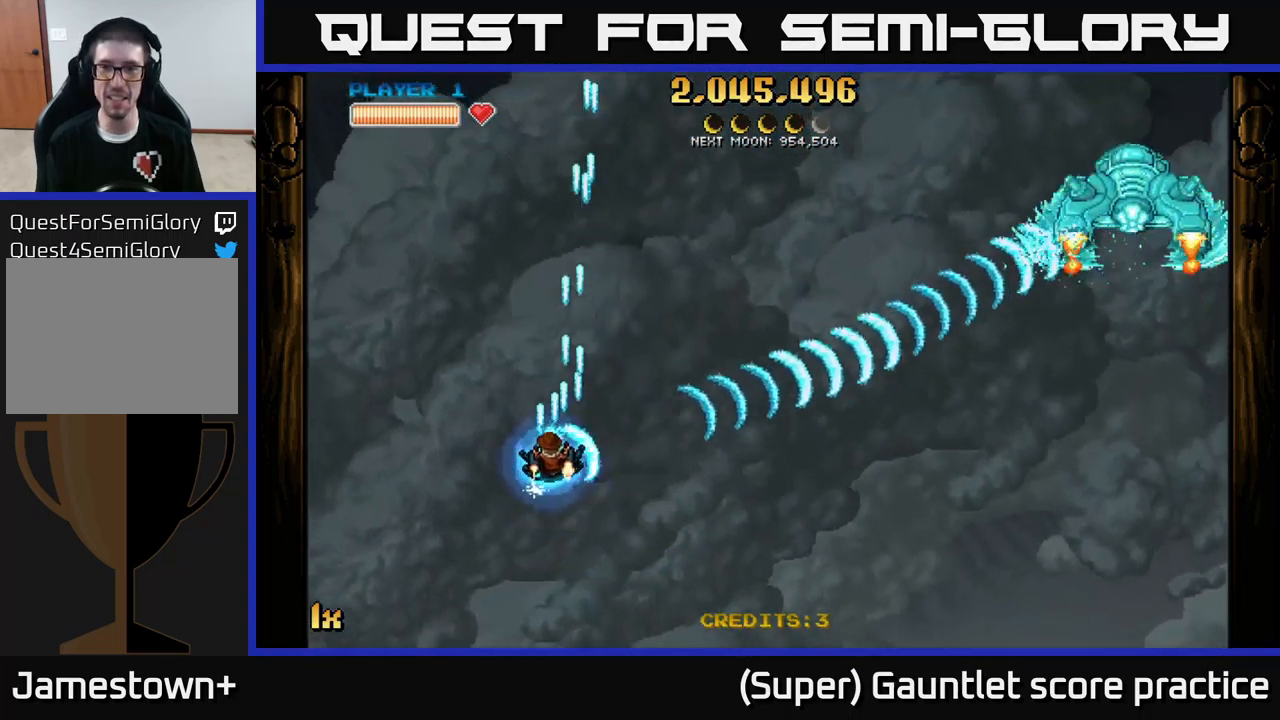
{"dt_ms": 500, "buttons": ["A"], "left_stick": "up-left", "events": [[50, "L1", "down"], [50, "left_stick", "right"], [67, "X", "down"], [167, "L1", "up"], [167, "X", "up"], [200, "left_stick", "up"], [350, "left_stick", "up-left"]]}
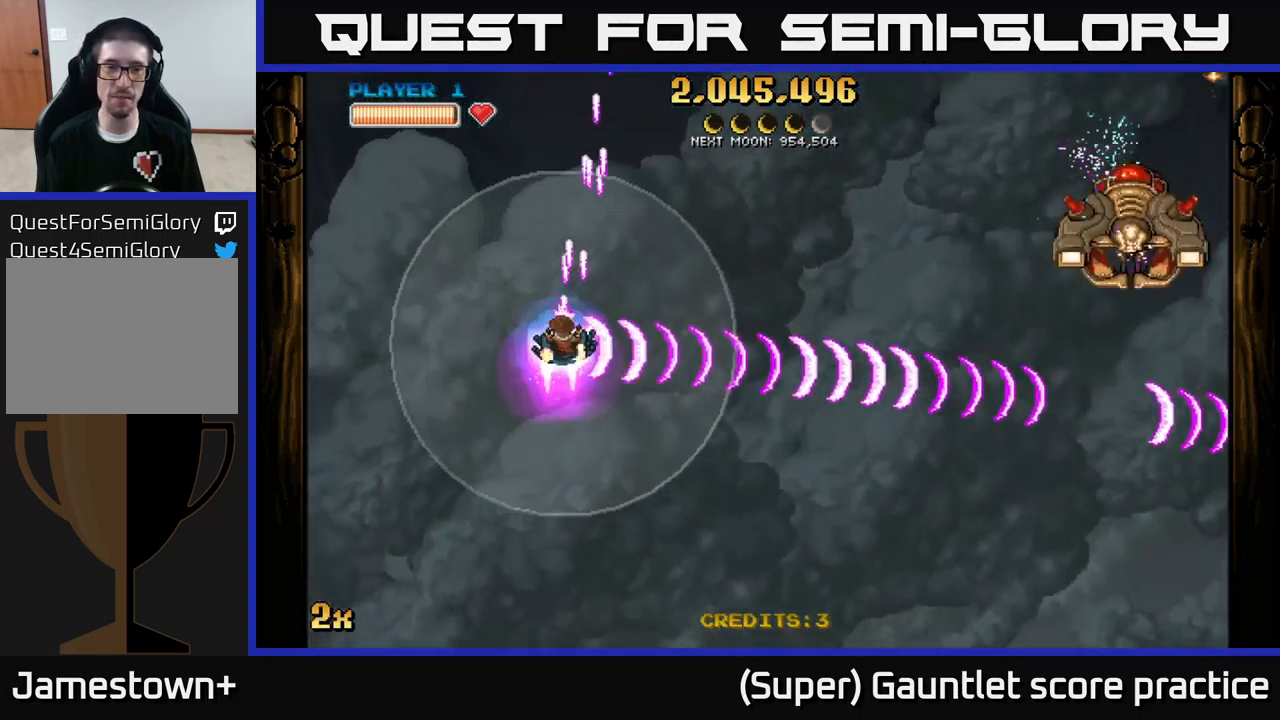
{"dt_ms": 500, "buttons": ["A"], "left_stick": "up", "events": [[484, "left_stick", "up"]]}
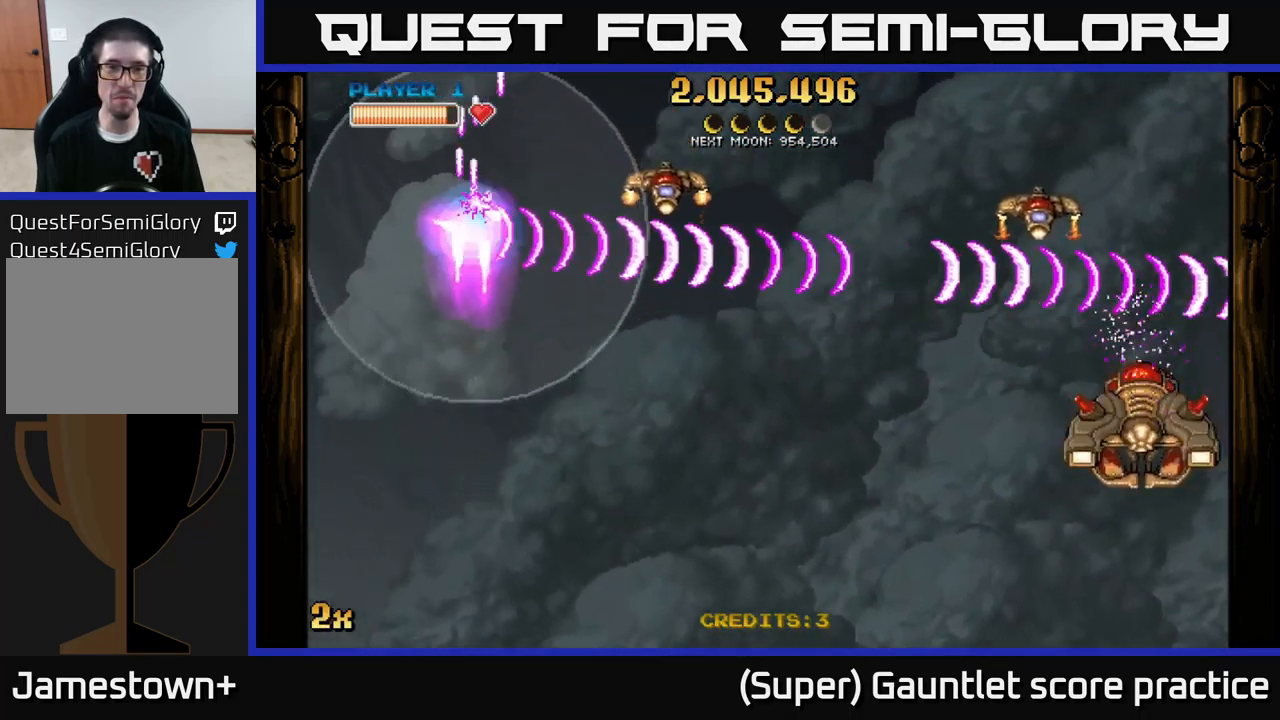
{"dt_ms": 500, "buttons": ["A"], "left_stick": "left", "events": [[17, "left_stick", "up-left"], [34, "left_stick", "right"], [117, "X", "down"], [217, "X", "up"], [366, "left_stick", "left"]]}
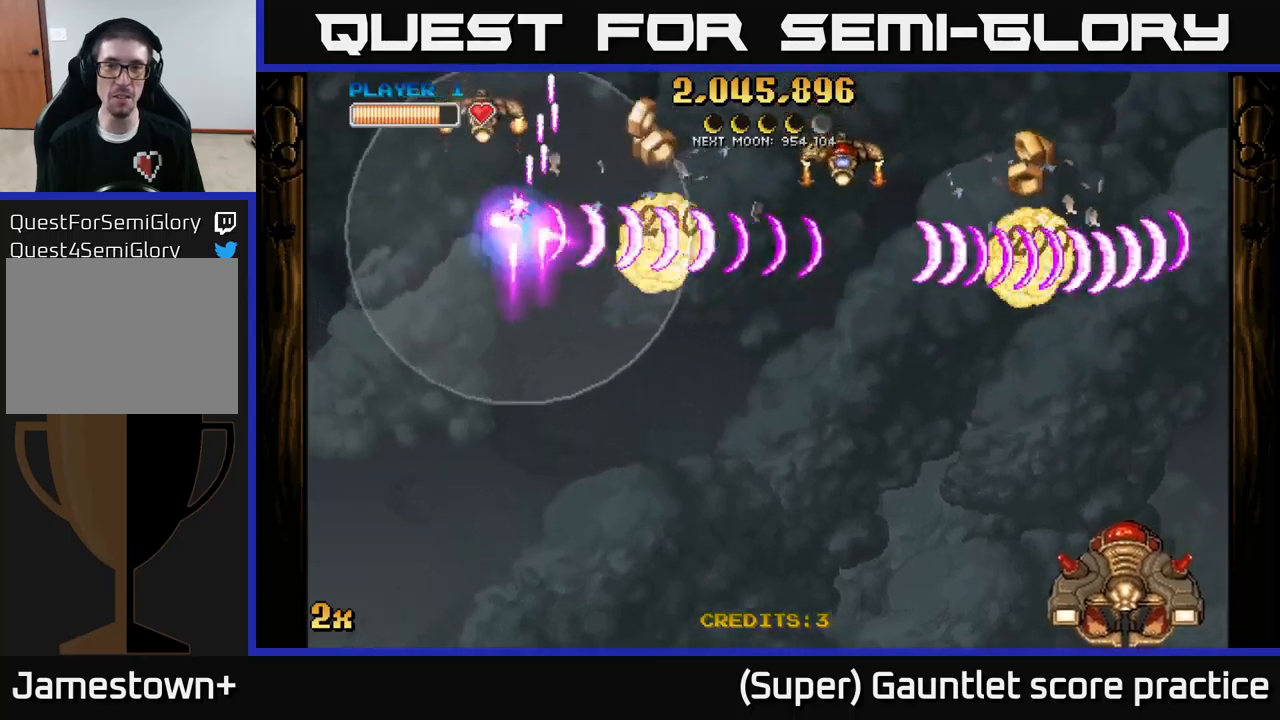
{"dt_ms": 500, "buttons": ["A"], "left_stick": "left", "events": []}
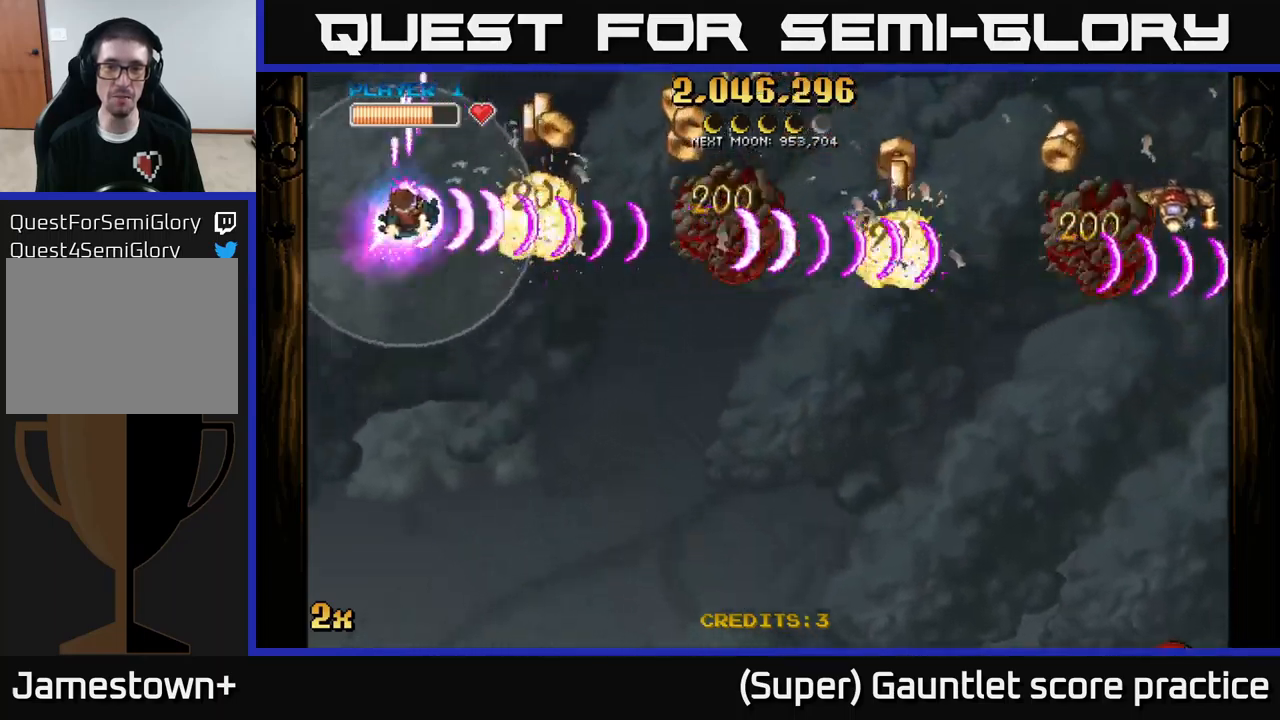
{"dt_ms": 500, "buttons": ["A"], "left_stick": "up", "events": [[16, "left_stick", "right"], [483, "left_stick", "up"]]}
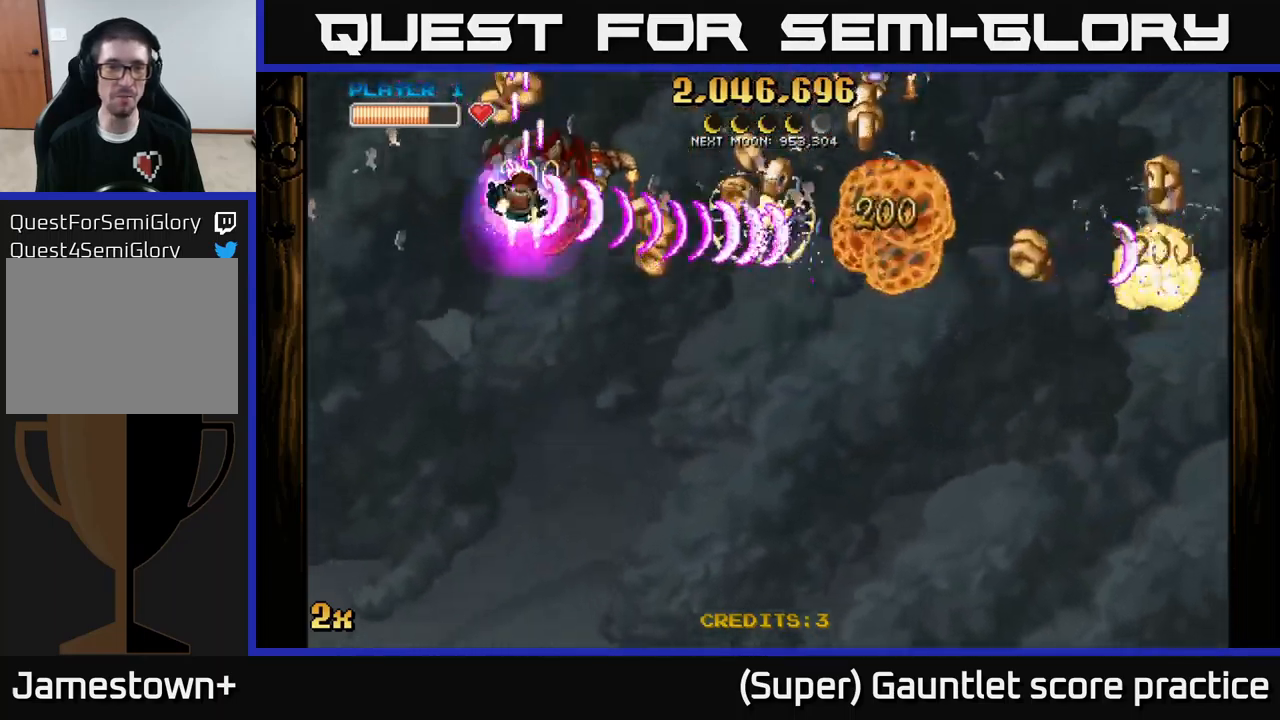
{"dt_ms": 500, "buttons": ["A"], "left_stick": "left", "events": [[50, "left_stick", "left"]]}
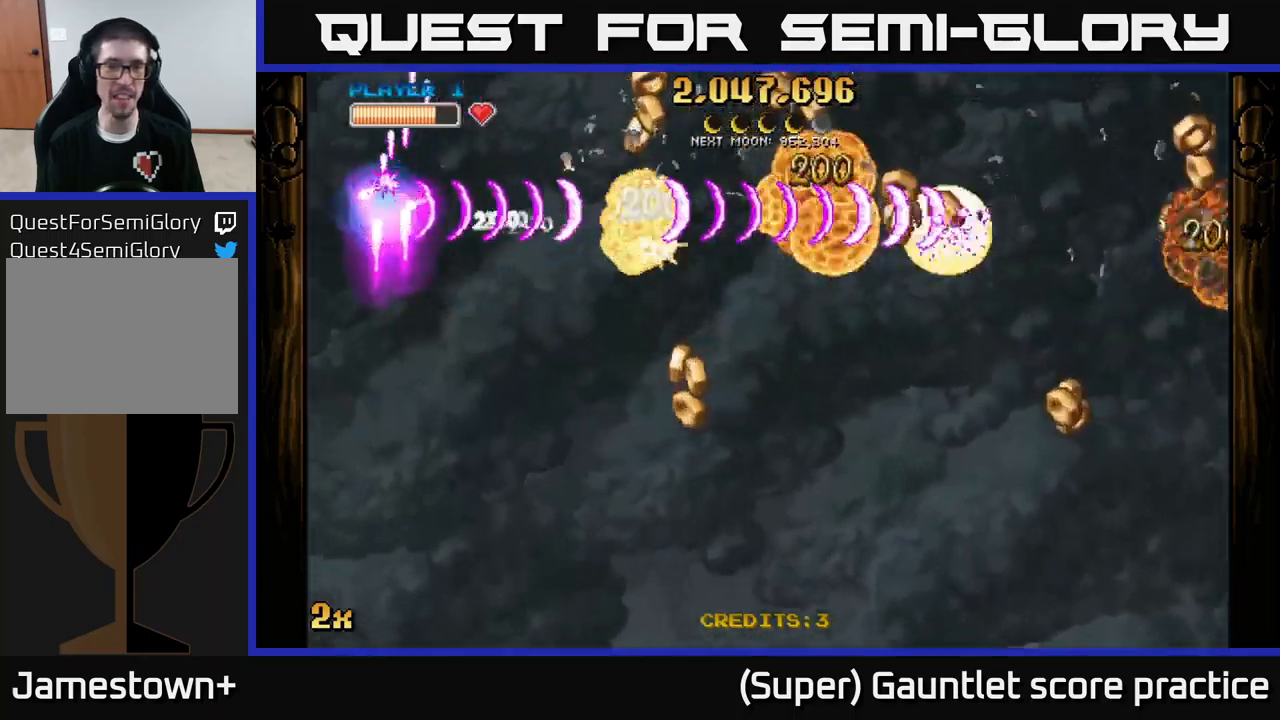
{"dt_ms": 500, "buttons": ["A"], "left_stick": "right", "events": [[66, "left_stick", "center"], [116, "left_stick", "right"]]}
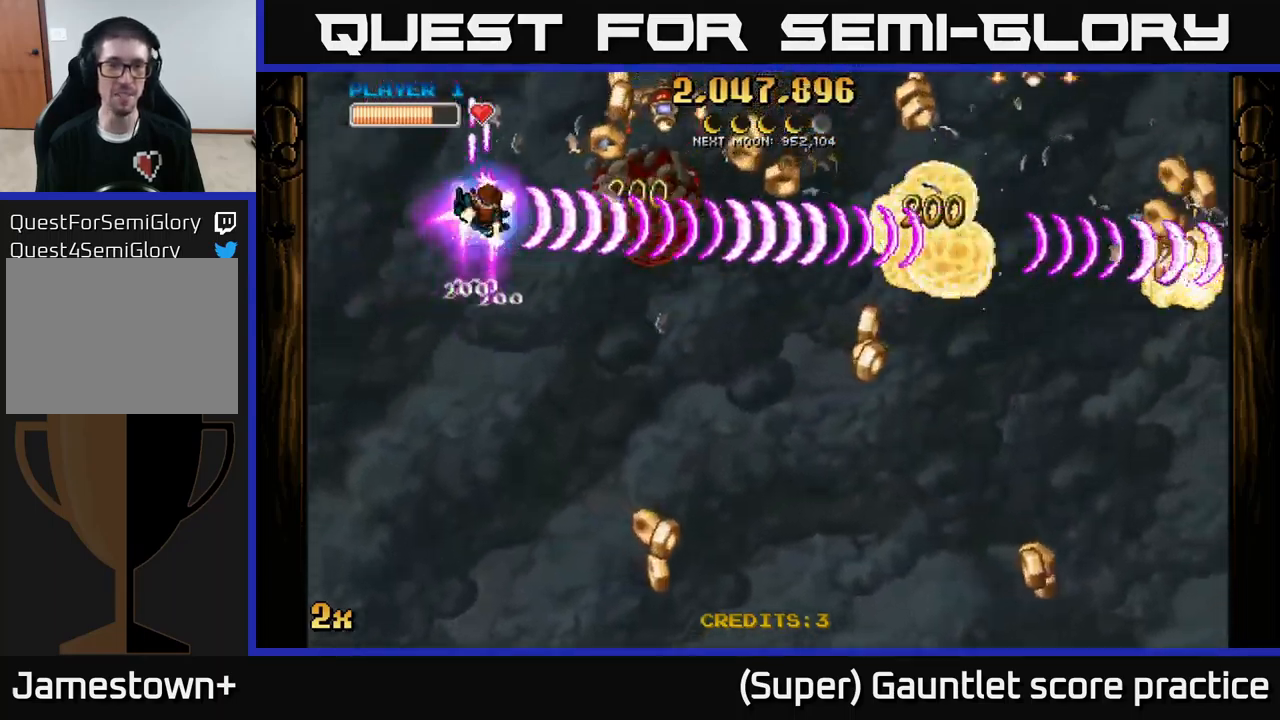
{"dt_ms": 500, "buttons": ["A"], "left_stick": "left", "events": [[66, "left_stick", "left"]]}